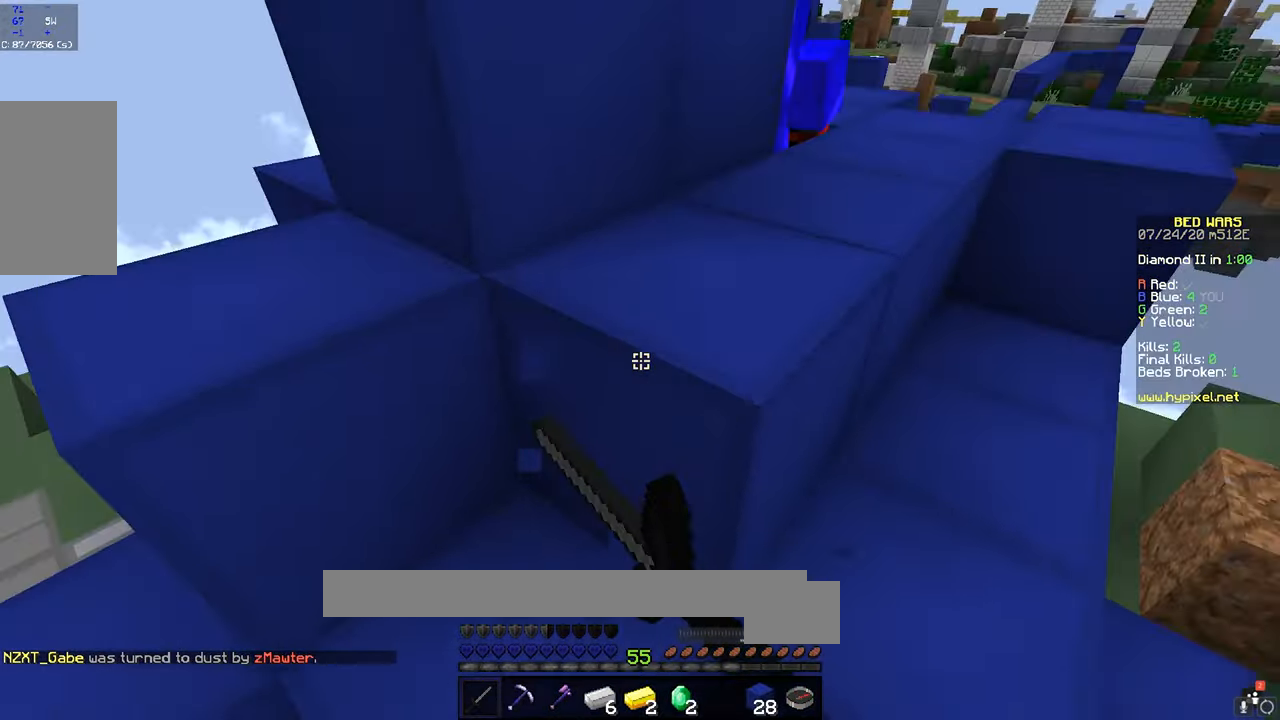
Gameplay with keyboard and mouse; each line is a JSON object with the keys and mouse buttons held at the frame after it. "events" lists presses ("down") and releases ("up") of "a", "d", "s", "space", "w", "mouse_left" and "mouse_right" between this image and that frame as [ms after this image, input, new state], when the widget could be followed in between. "mouse_left", "mouse_right" = the "left", "right" buttons of the "mouse" list. No other keys are recorded. Fast repeated clicks can show as one long hold. Mouse movement is not recorded.
{"keys": [], "mouse": ["left"], "events": [[67, "space", "up"], [100, "a", "up"], [167, "w", "up"]]}
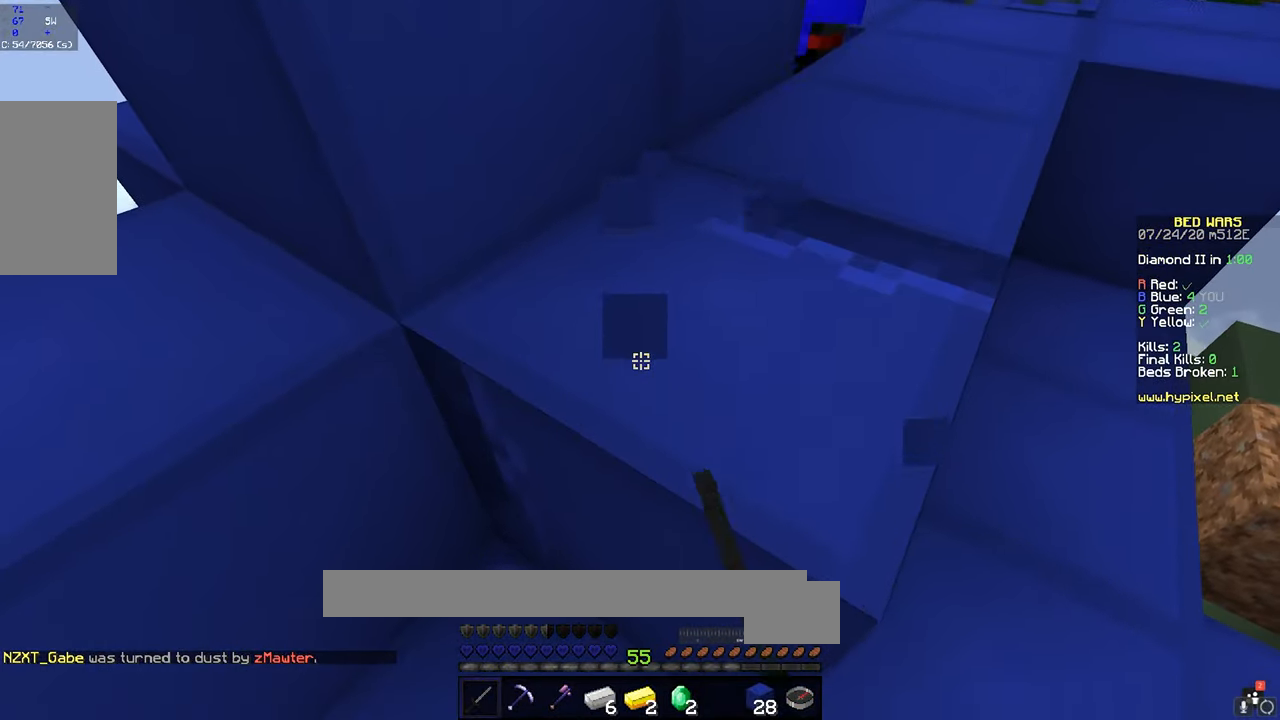
{"keys": [], "mouse": ["left"], "events": []}
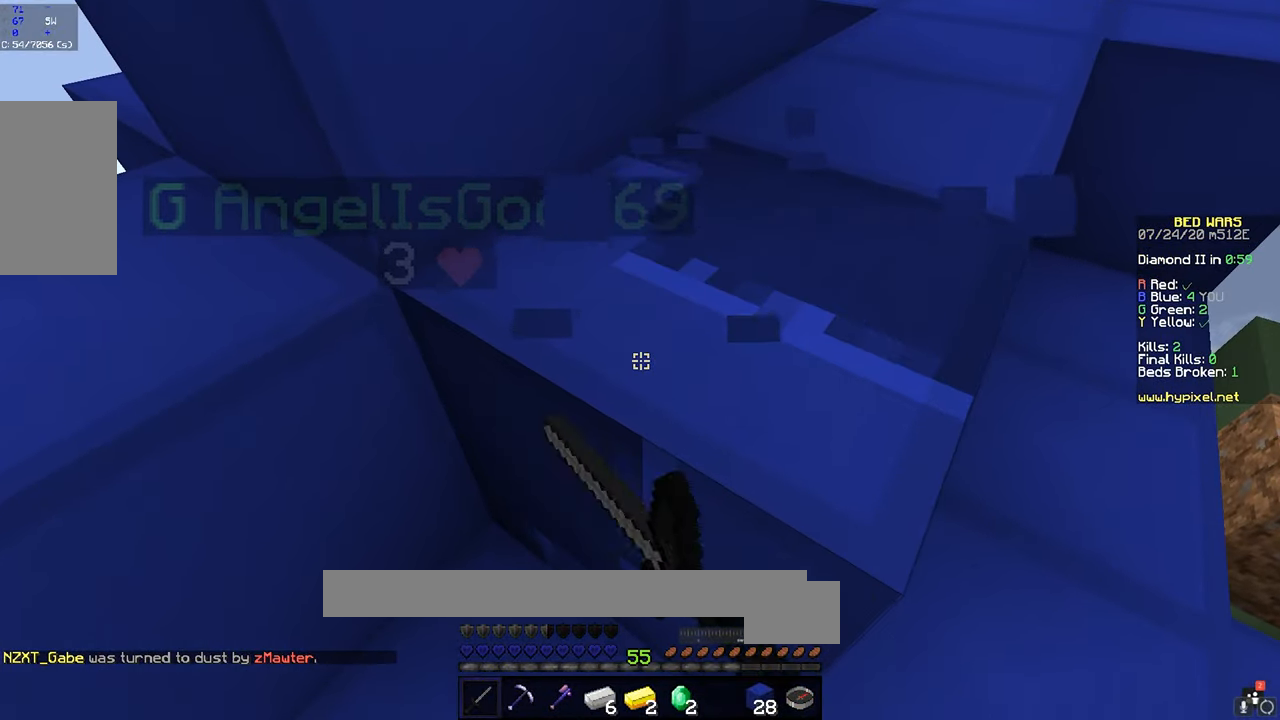
{"keys": [], "mouse": ["left"], "events": []}
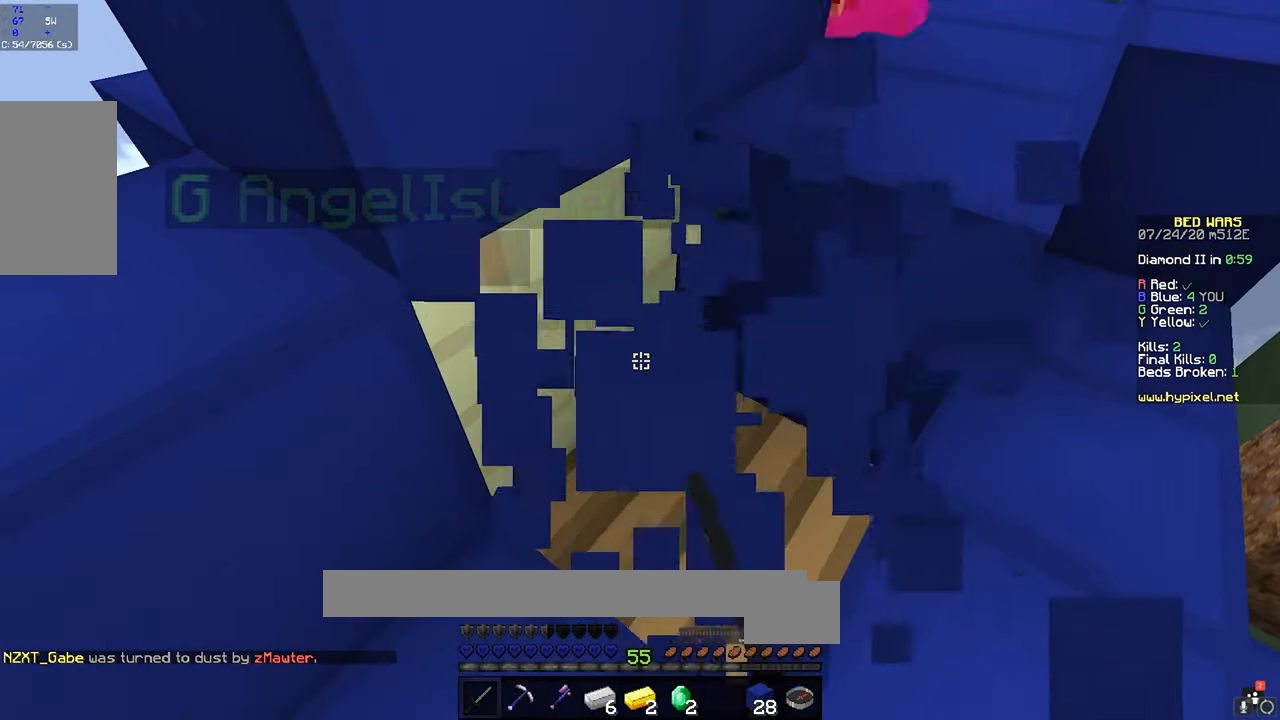
{"keys": [], "mouse": ["left"], "events": []}
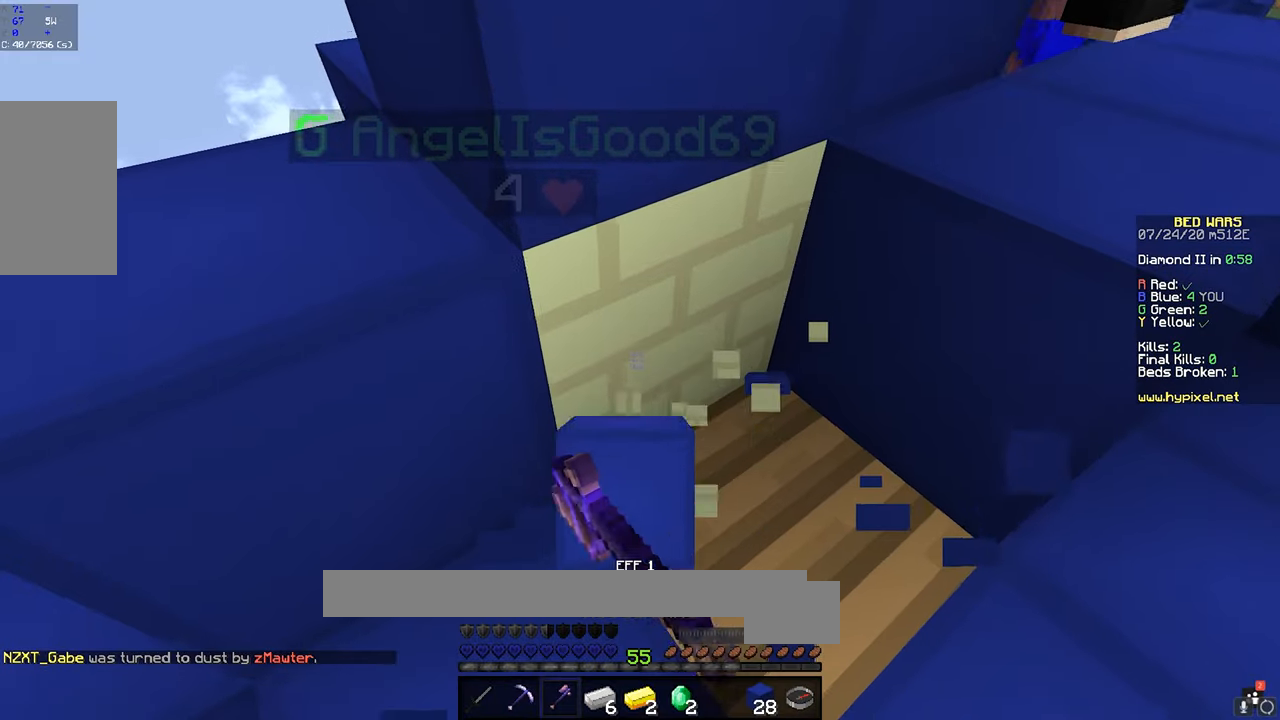
{"keys": ["d", "w"], "mouse": ["left"], "events": [[50, "d", "down"], [250, "w", "down"]]}
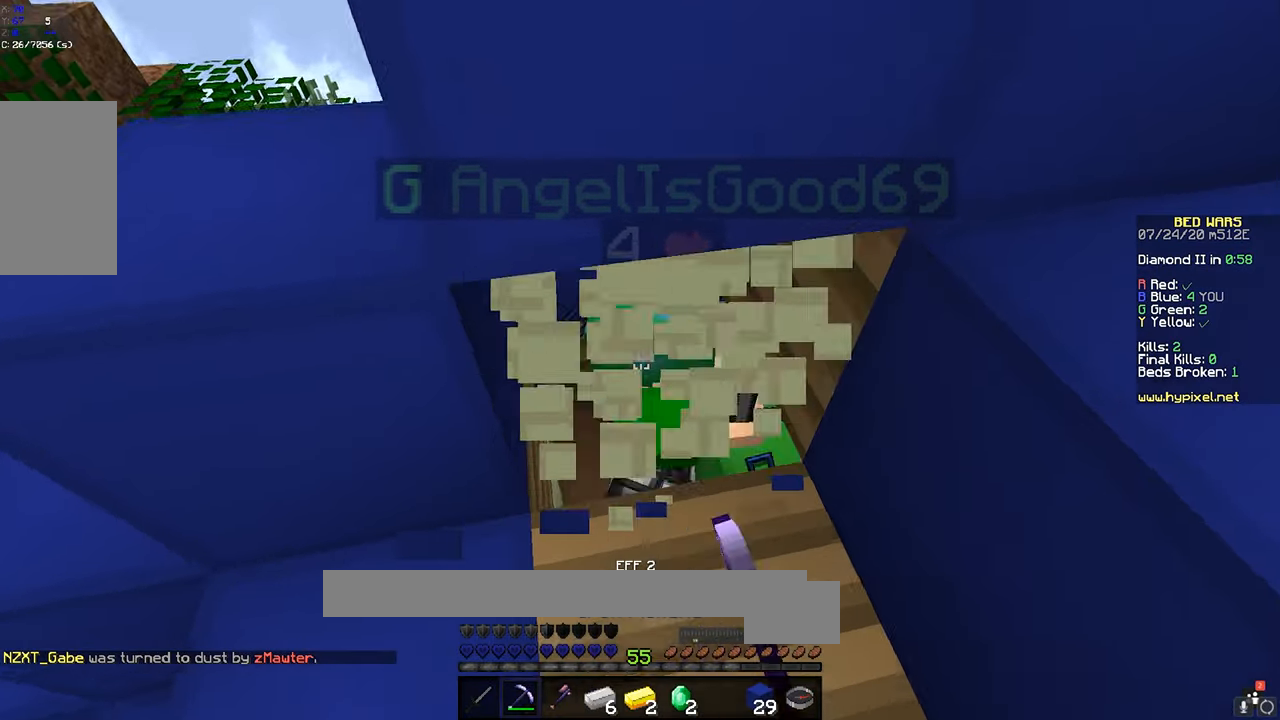
{"keys": [], "mouse": ["left"], "events": [[17, "d", "up"], [17, "w", "up"], [367, "mouse_left", "up"], [450, "mouse_left", "down"]]}
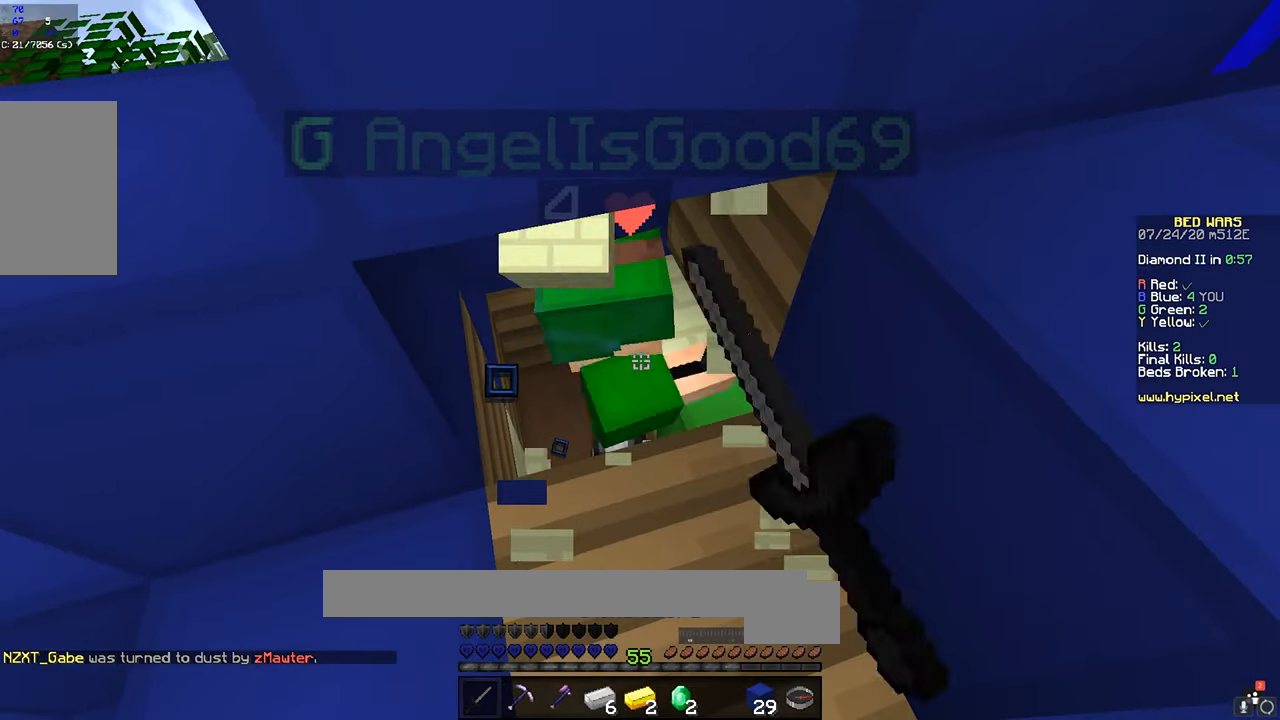
{"keys": [], "mouse": ["left"], "events": [[67, "mouse_left", "up"], [150, "mouse_left", "down"], [267, "mouse_left", "up"], [300, "mouse_left", "down"], [417, "mouse_left", "up"], [450, "mouse_left", "down"]]}
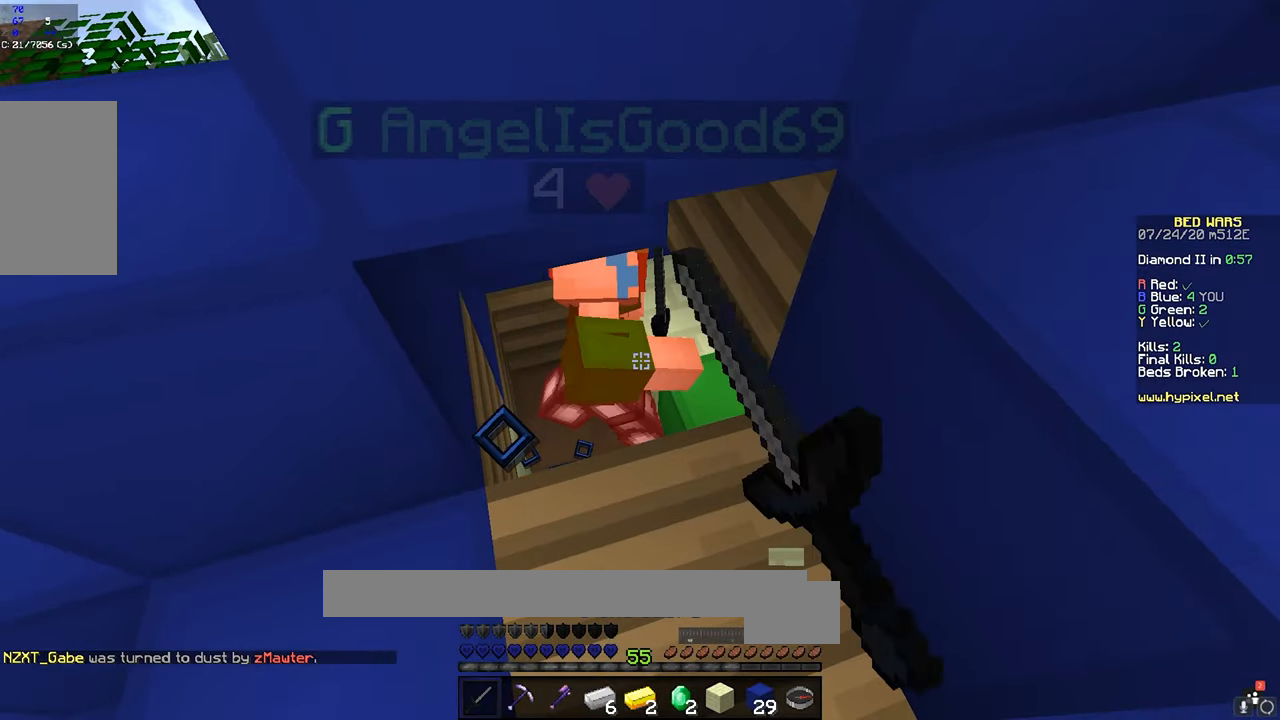
{"keys": [], "mouse": [], "events": [[67, "mouse_left", "up"], [100, "mouse_left", "down"], [267, "mouse_left", "up"], [300, "mouse_left", "down"], [484, "mouse_left", "up"]]}
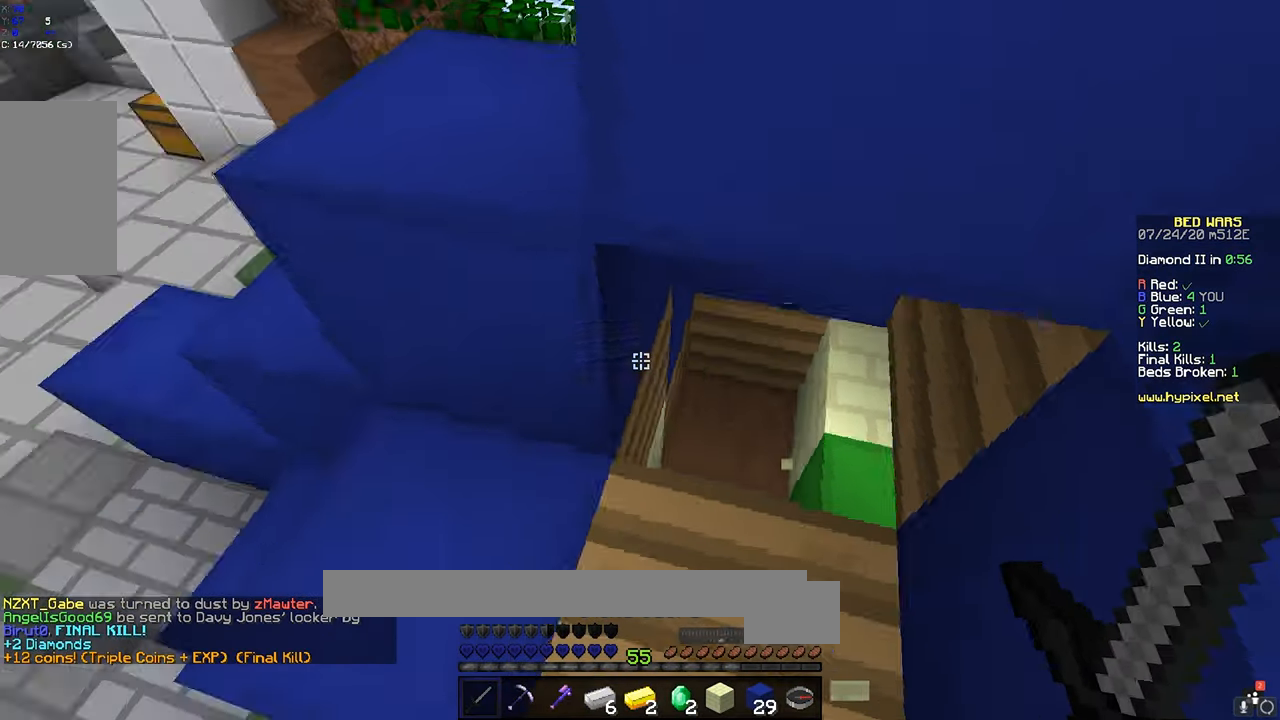
{"keys": ["a", "w"], "mouse": [], "events": [[34, "w", "down"], [100, "a", "down"], [317, "a", "up"], [500, "a", "down"]]}
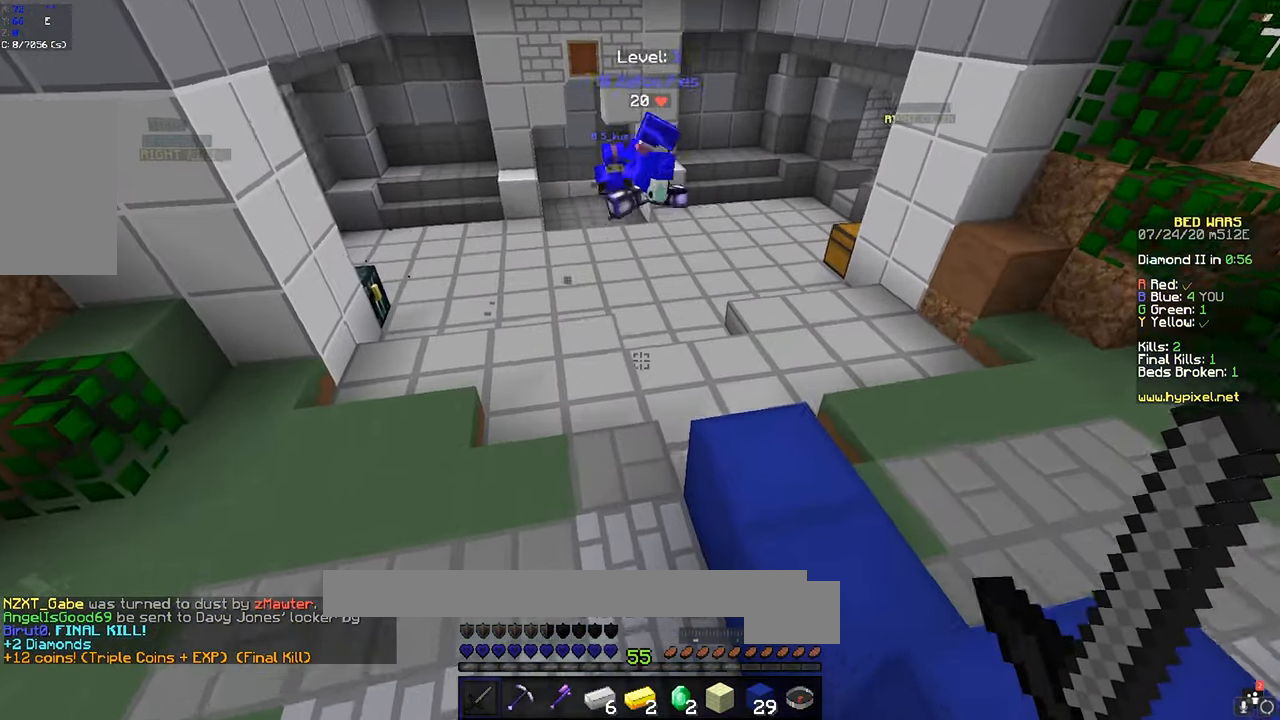
{"keys": ["space", "w"], "mouse": [], "events": [[150, "space", "down"], [167, "a", "up"]]}
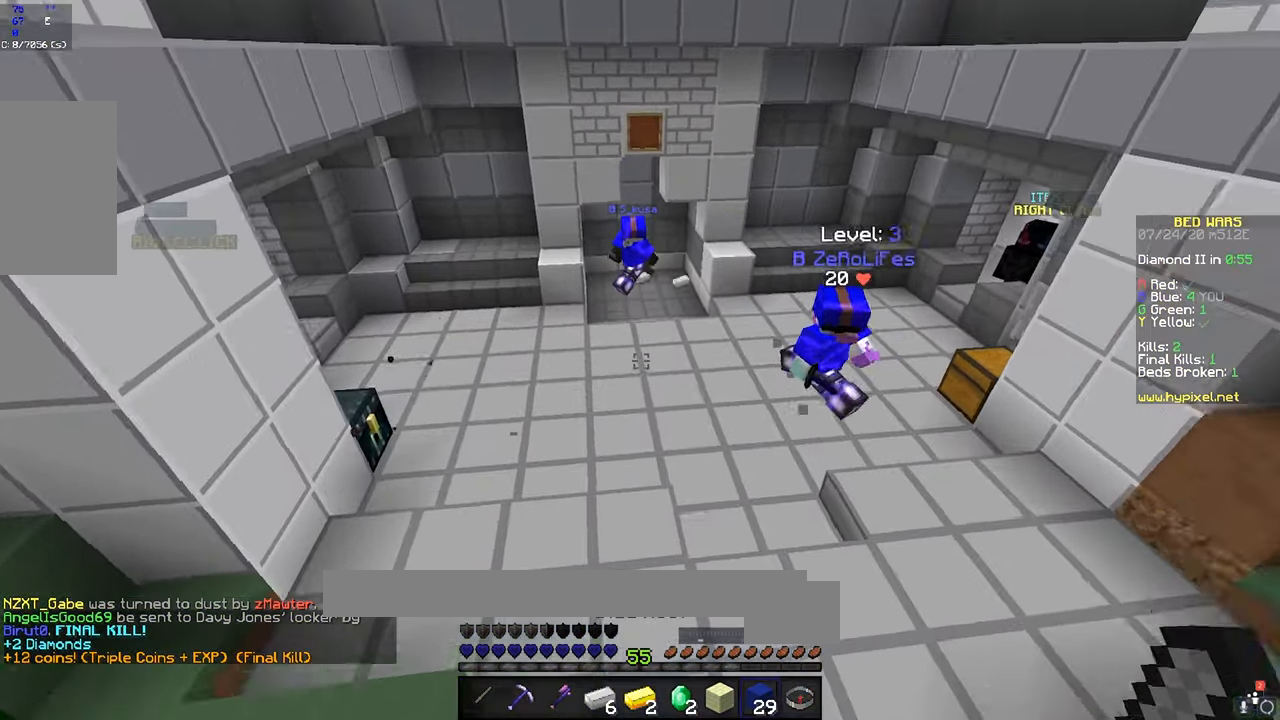
{"keys": ["space", "w"], "mouse": [], "events": [[150, "mouse_left", "down"], [467, "mouse_left", "up"]]}
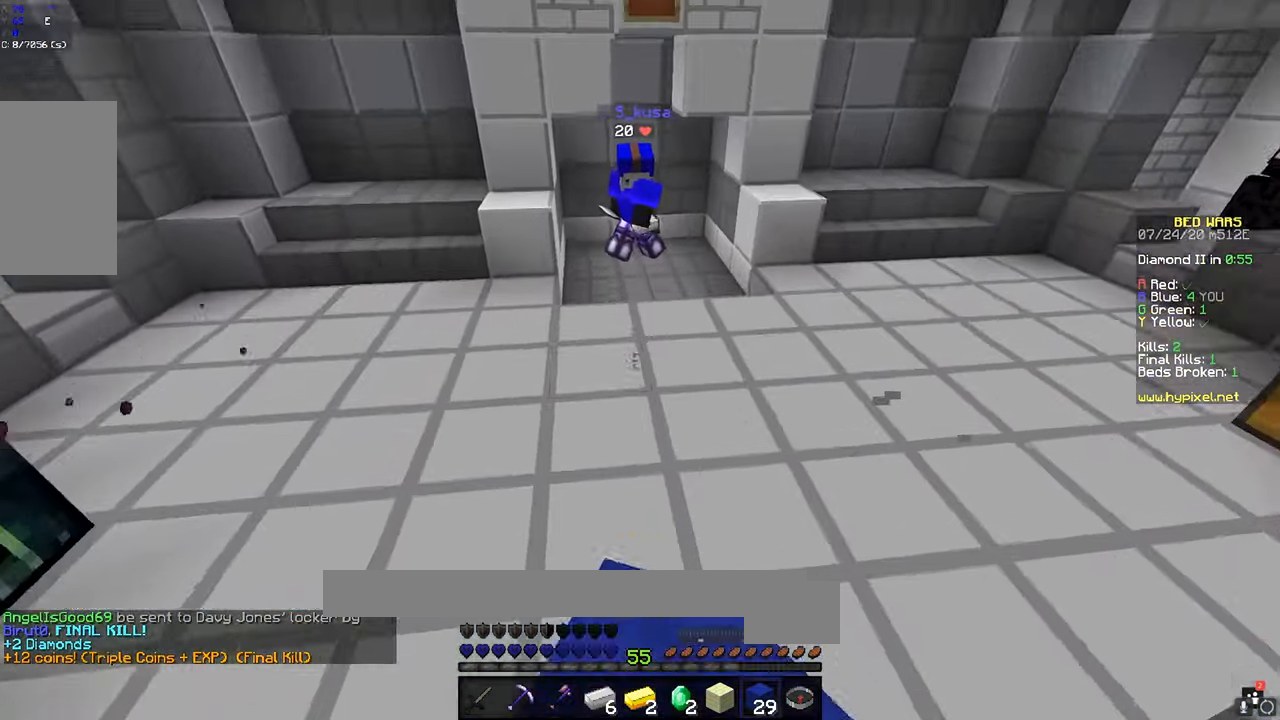
{"keys": ["space", "w"], "mouse": [], "events": []}
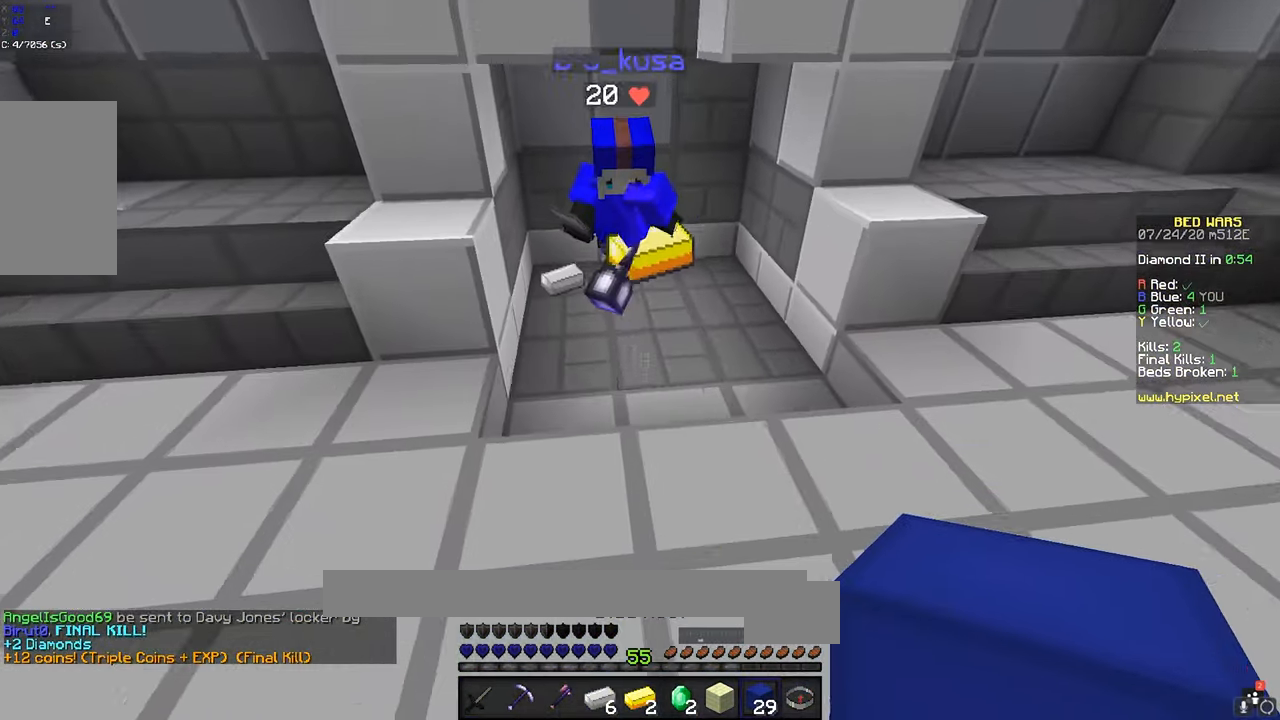
{"keys": ["w"], "mouse": [], "events": [[200, "d", "down"], [350, "space", "up"], [367, "d", "up"]]}
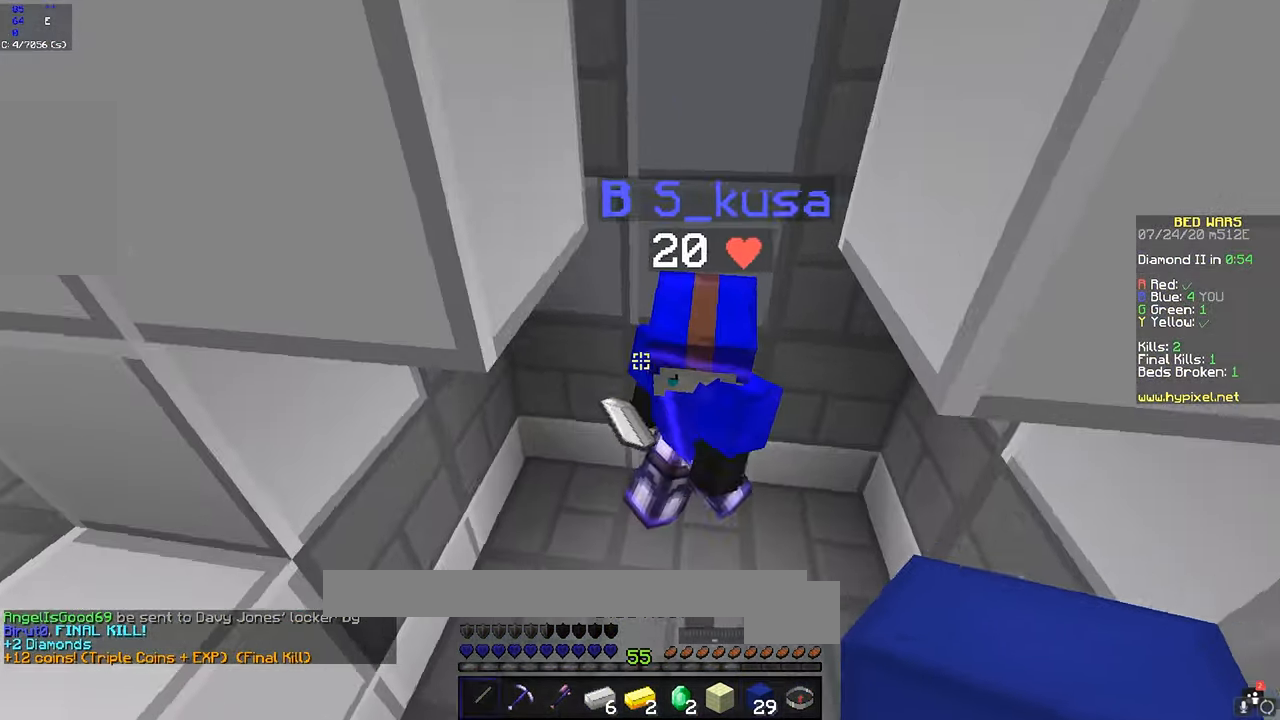
{"keys": ["w"], "mouse": [], "events": [[200, "d", "down"], [316, "d", "up"]]}
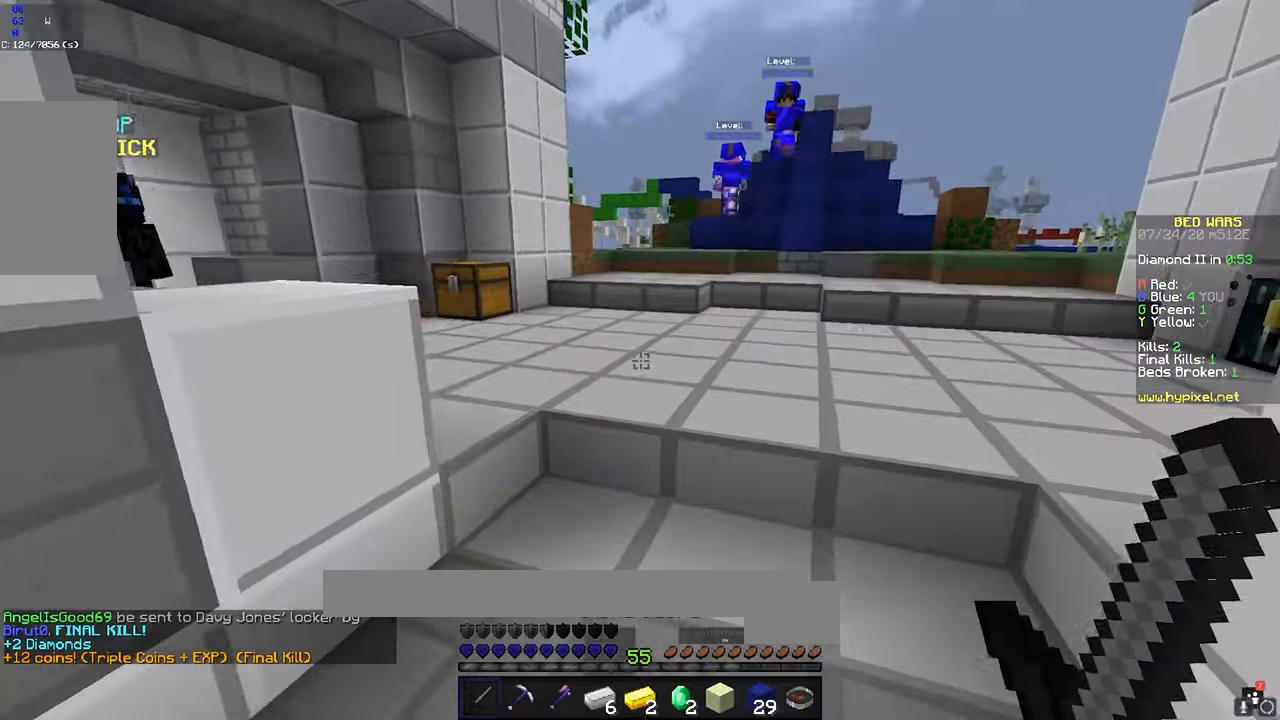
{"keys": ["w"], "mouse": [], "events": [[16, "a", "down"], [16, "space", "down"], [266, "space", "up"], [316, "a", "up"]]}
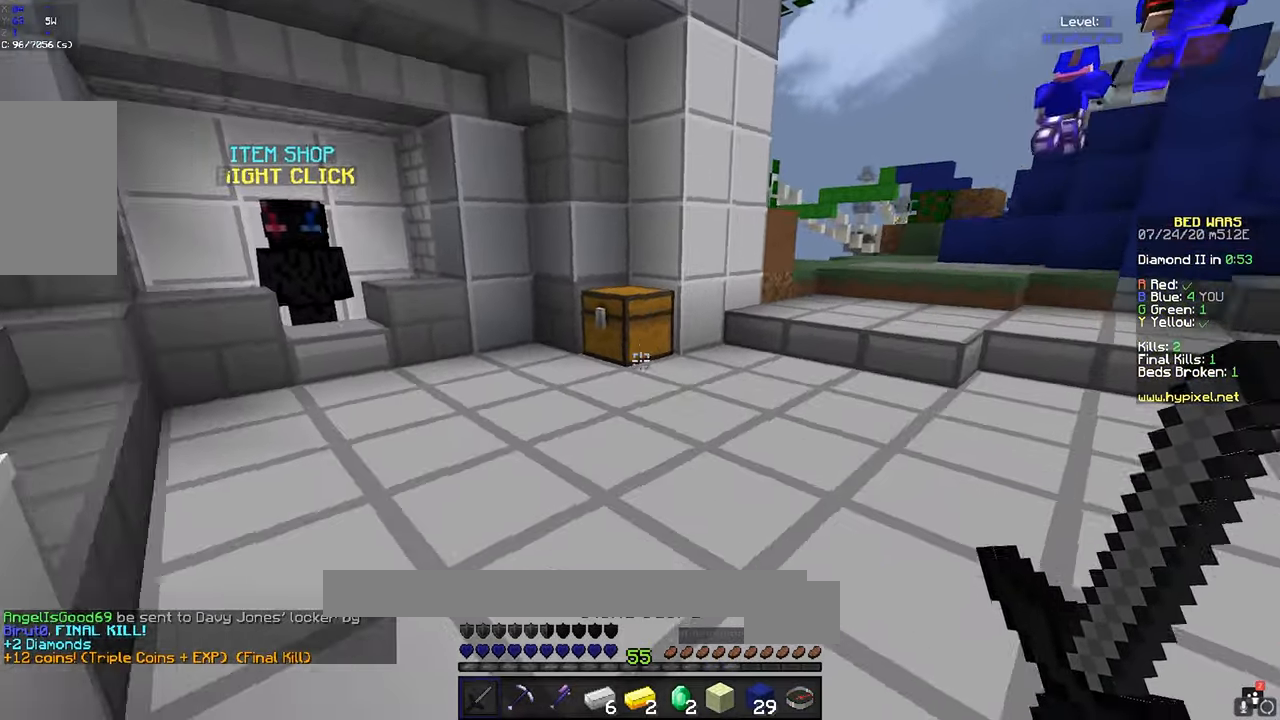
{"keys": ["a", "space", "w"], "mouse": ["right"], "events": [[300, "a", "down"], [350, "mouse_right", "down"], [400, "space", "down"]]}